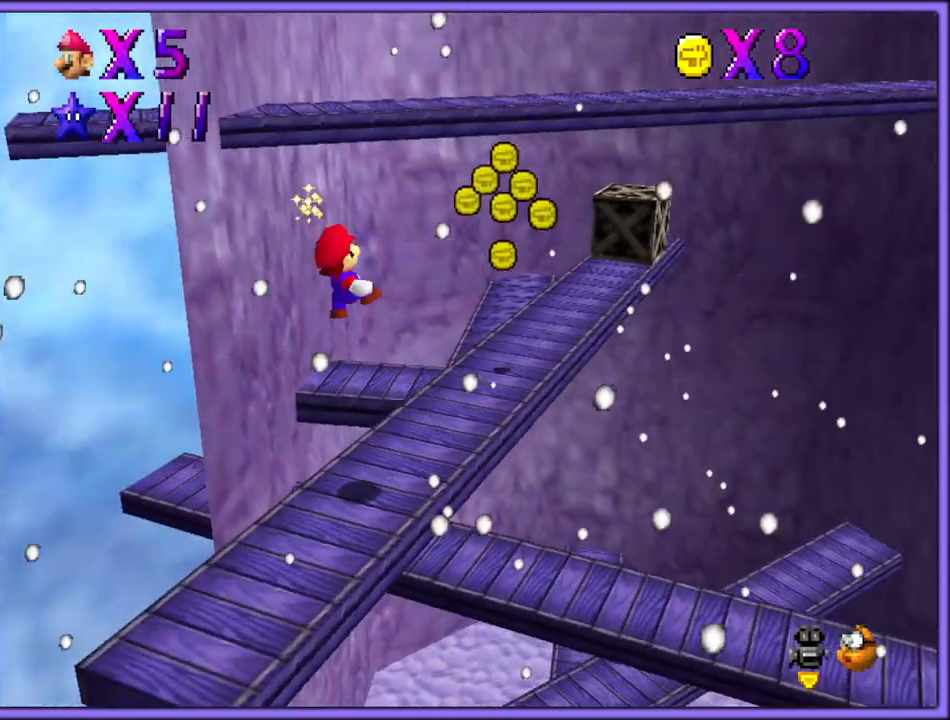
Gameplay with a controller (Nintendo layout); each line is a JSON object with the inputs held at the frame after it (dt_ms = milliseconds from this image to that frame). "button_events" lists button changes between this image and that frame as [ms after this image, input, new state], when the widget could be followed in between (sticks are given only as held states). Not read: L1 L3 R3.
{"dt_ms": 500, "buttons": ["C_LEFT"], "left_stick": "up-right", "button_events": [[233, "A", "down"], [333, "A", "up"], [433, "C_LEFT", "down"]]}
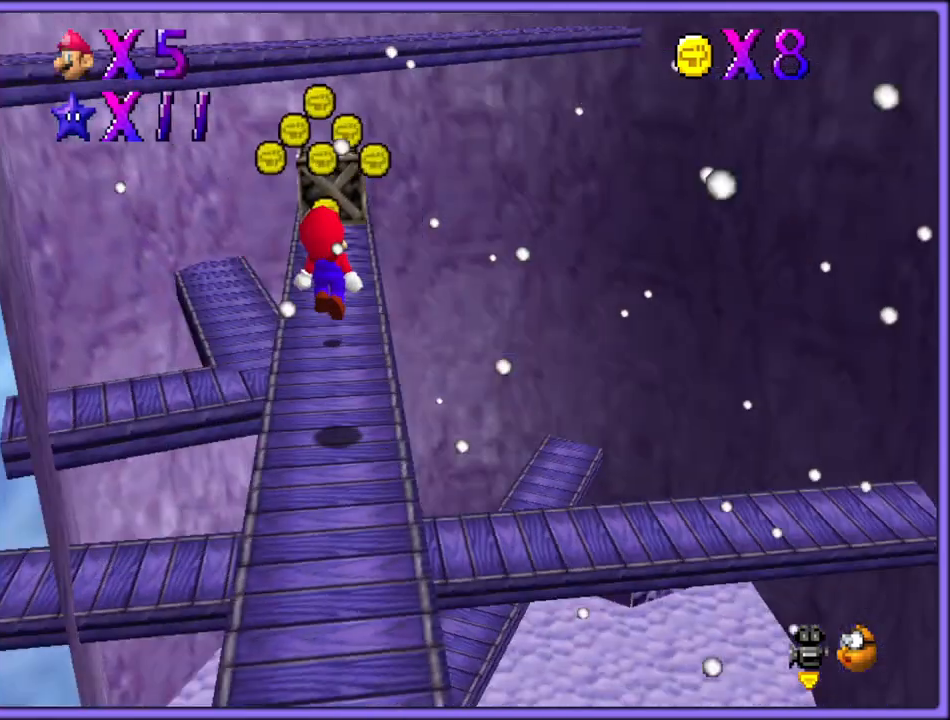
{"dt_ms": 500, "buttons": ["A"], "left_stick": "up", "button_events": [[83, "C_LEFT", "up"], [383, "A", "down"]]}
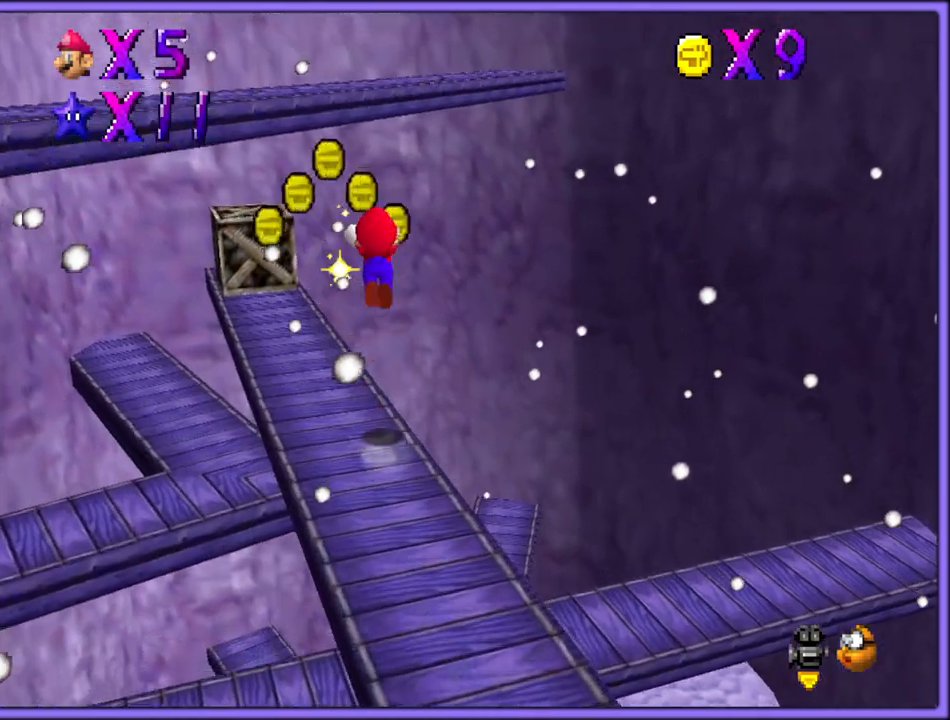
{"dt_ms": 500, "buttons": ["C_LEFT"], "left_stick": "down", "button_events": [[250, "A", "up"], [450, "C_LEFT", "down"]]}
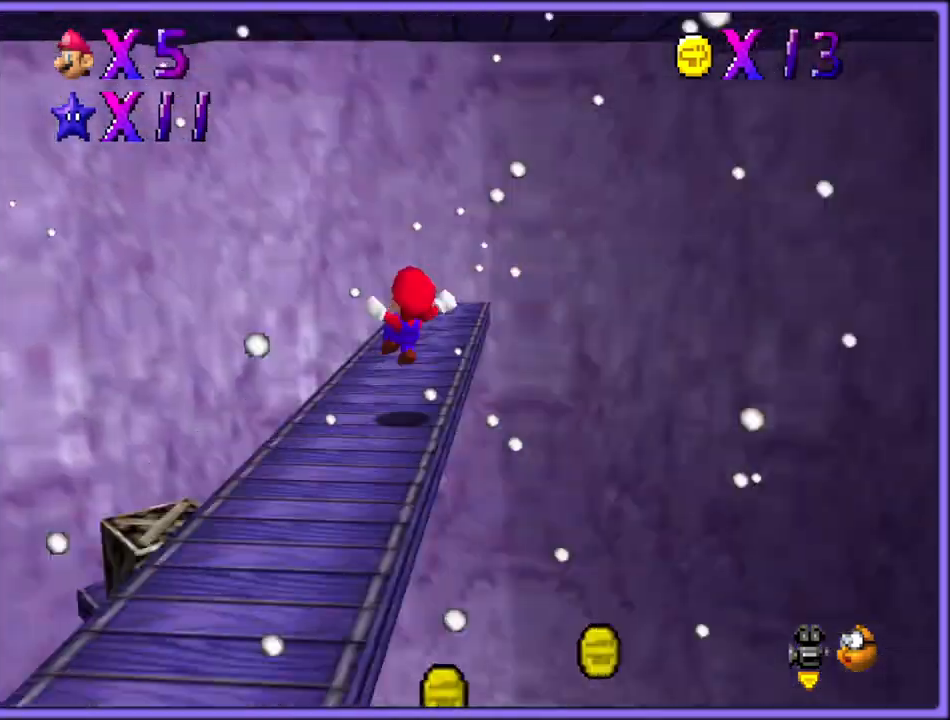
{"dt_ms": 500, "buttons": ["C_LEFT"], "left_stick": "up-left", "button_events": [[83, "C_LEFT", "up"], [400, "C_LEFT", "down"]]}
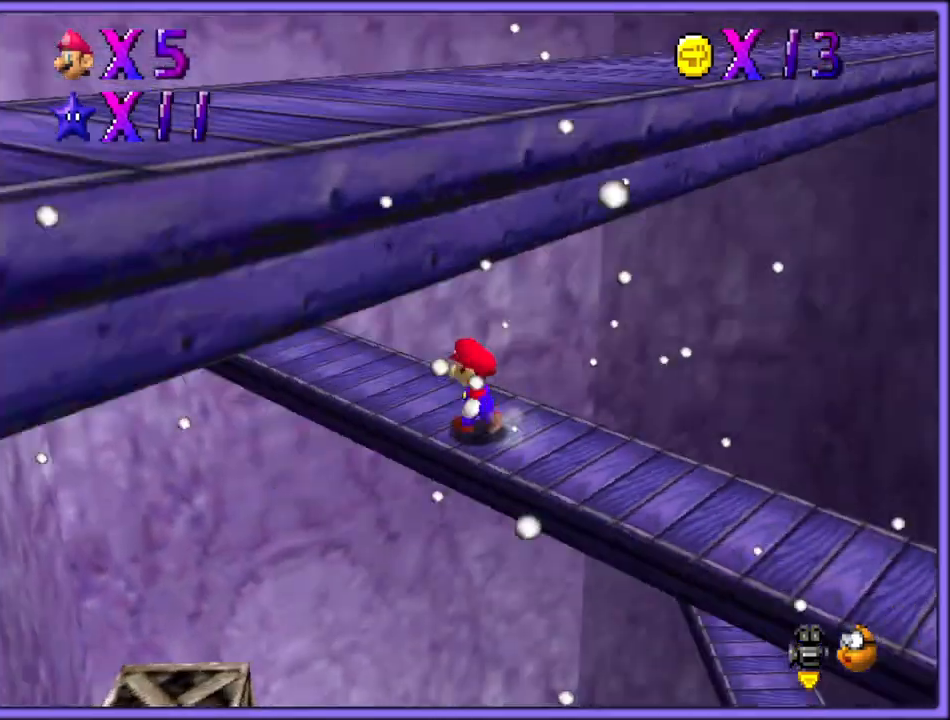
{"dt_ms": 500, "buttons": [], "left_stick": "up-left", "button_events": [[33, "C_LEFT", "up"]]}
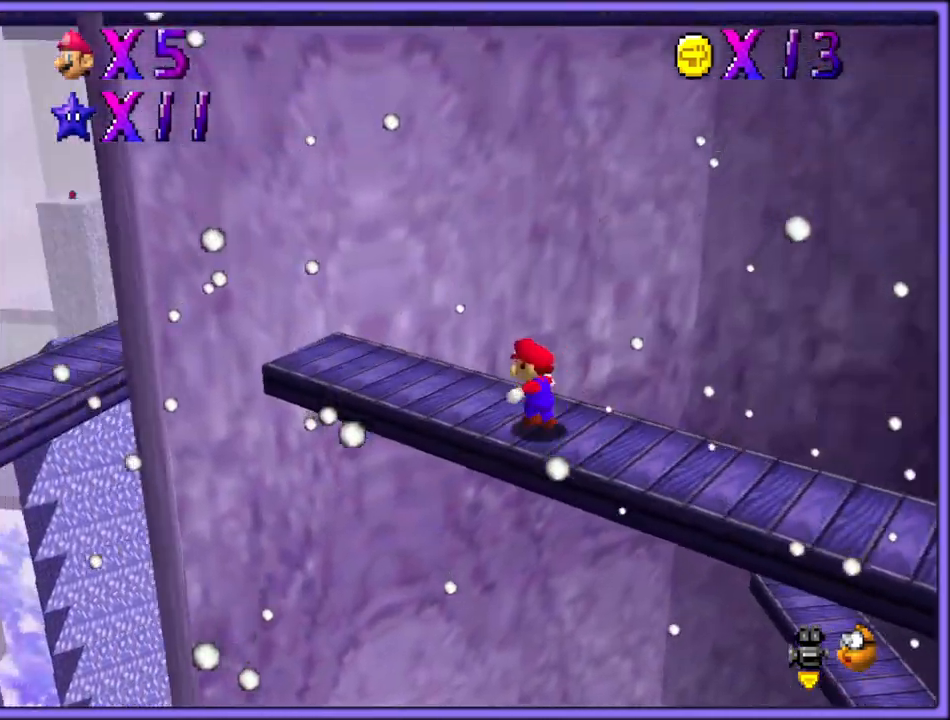
{"dt_ms": 500, "buttons": ["A"], "left_stick": "left", "button_events": [[367, "A", "down"]]}
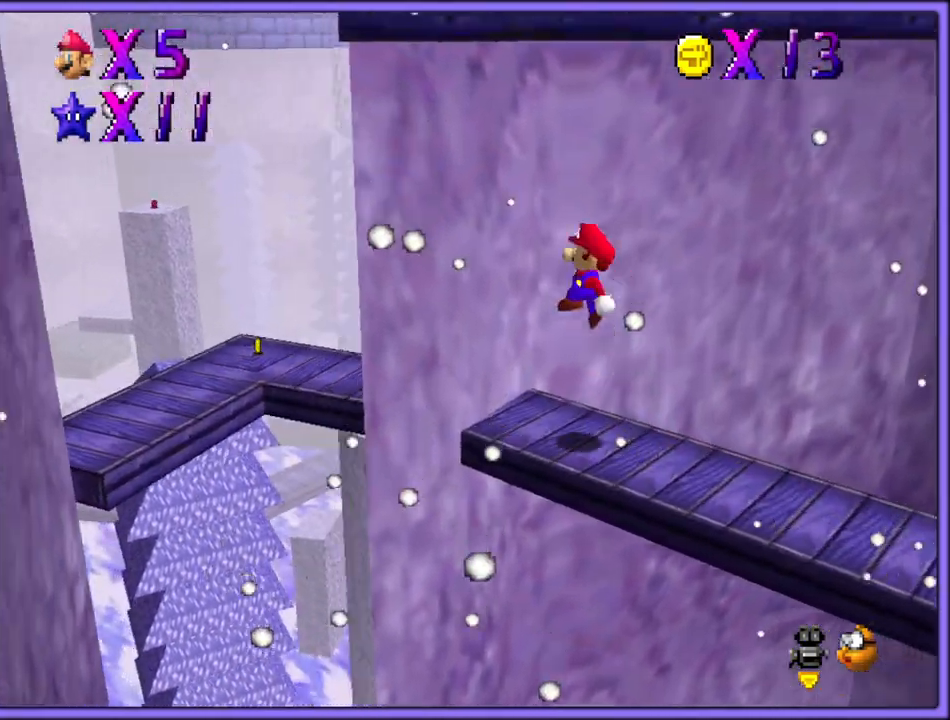
{"dt_ms": 500, "buttons": ["A"], "left_stick": "down-right", "button_events": [[117, "A", "up"], [217, "A", "down"]]}
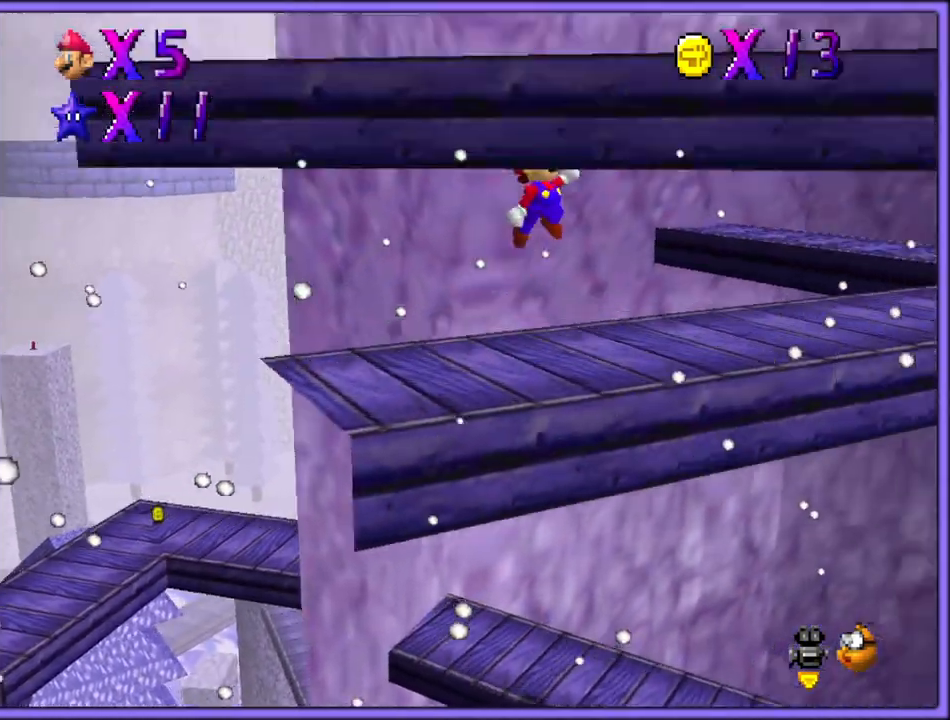
{"dt_ms": 500, "buttons": [], "left_stick": "down-right", "button_events": [[433, "A", "up"]]}
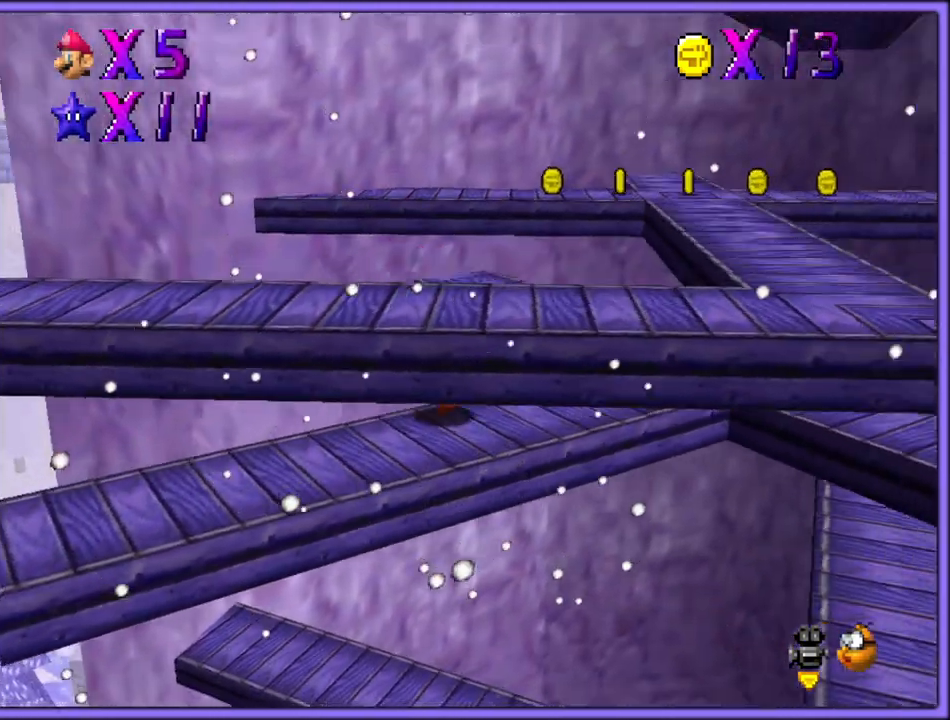
{"dt_ms": 500, "buttons": ["A"], "left_stick": "up-right", "button_events": [[17, "A", "down"], [250, "A", "up"], [300, "A", "down"]]}
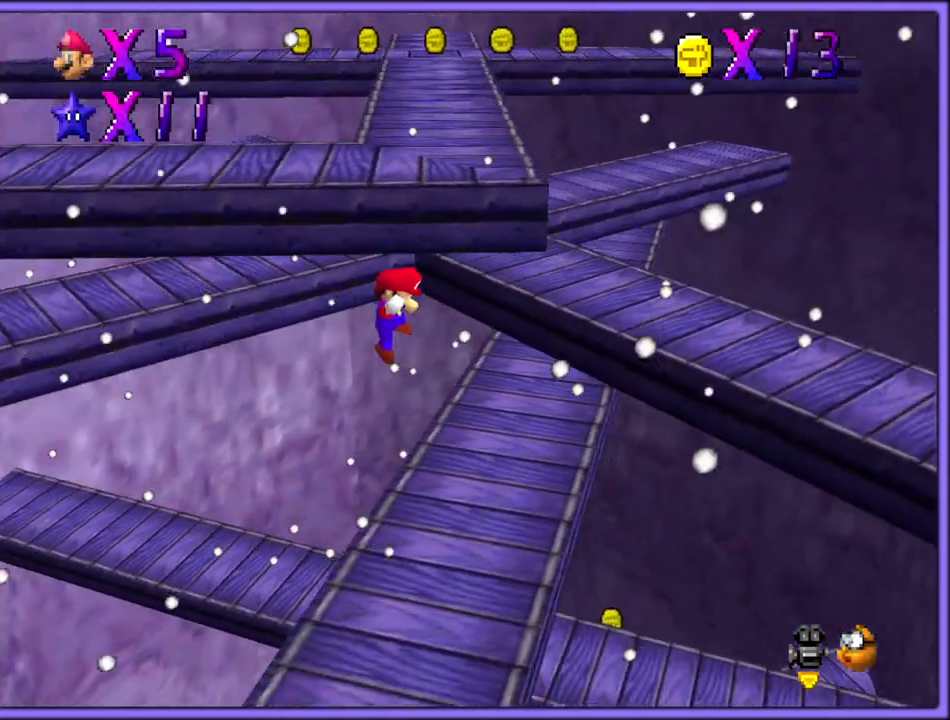
{"dt_ms": 500, "buttons": [], "left_stick": "down", "button_events": [[17, "A", "up"], [183, "A", "down"], [267, "A", "up"], [317, "A", "down"], [450, "A", "up"]]}
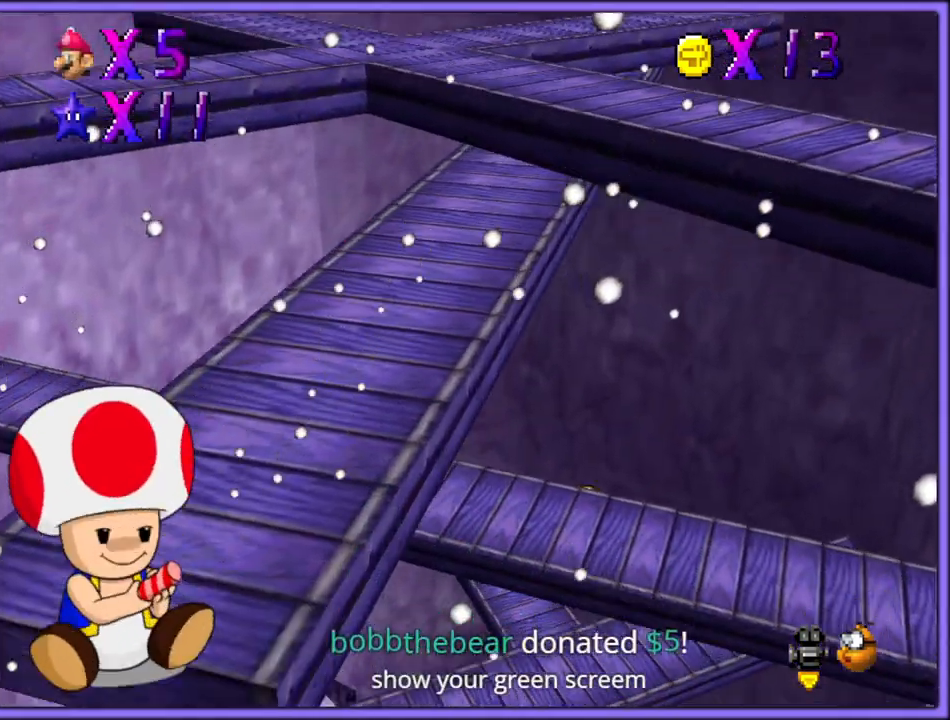
{"dt_ms": 1000, "buttons": [], "left_stick": "down-right", "button_events": [[67, "C_LEFT", "down"], [217, "C_LEFT", "up"], [833, "C_LEFT", "down"], [967, "C_LEFT", "up"]]}
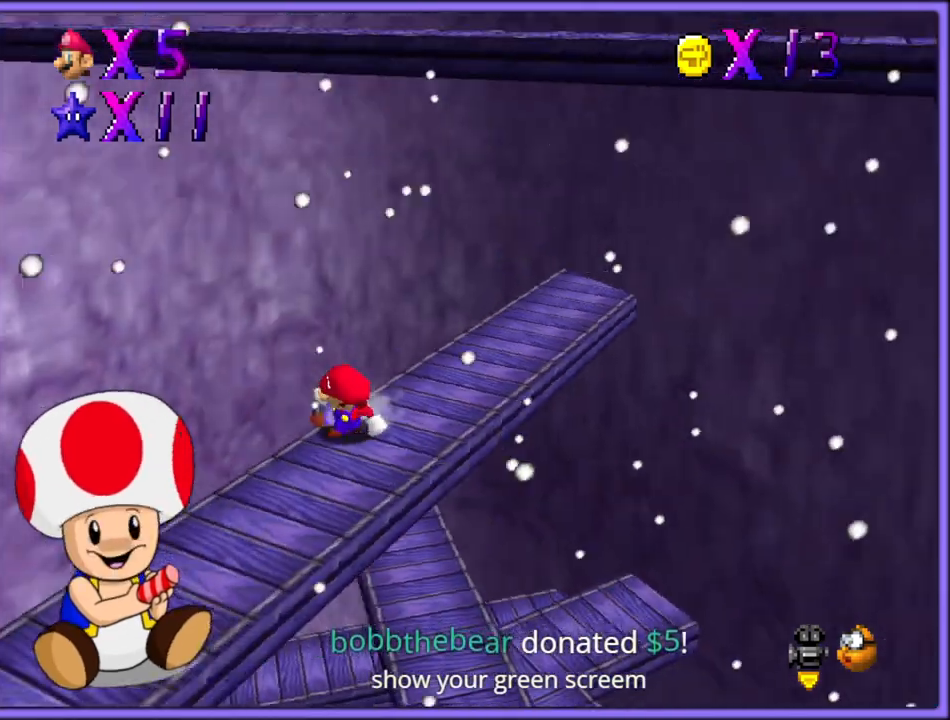
{"dt_ms": 500, "buttons": [], "left_stick": "right", "button_events": [[283, "A", "down"], [467, "A", "up"]]}
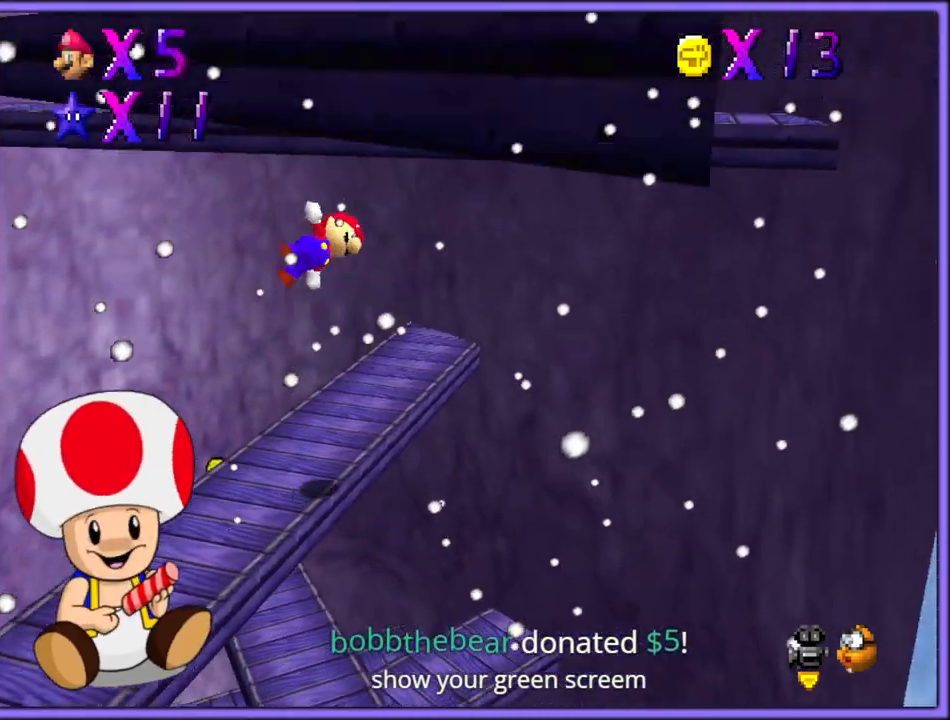
{"dt_ms": 500, "buttons": [], "left_stick": "up-right", "button_events": [[283, "C_RIGHT", "down"], [433, "C_RIGHT", "up"]]}
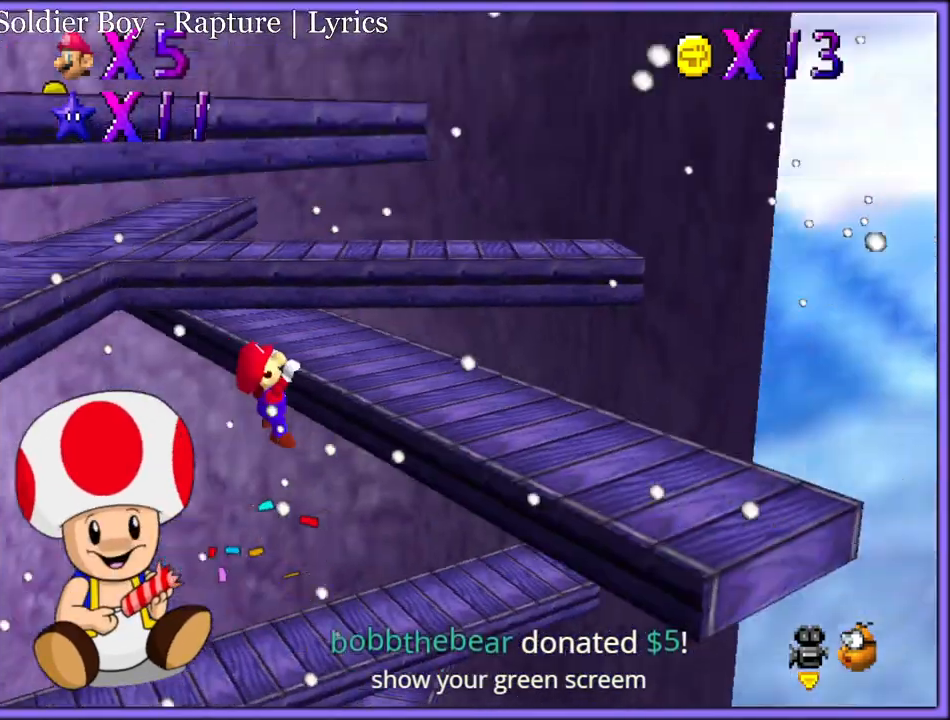
{"dt_ms": 500, "buttons": ["C_RIGHT"], "left_stick": "center", "button_events": [[233, "A", "down"], [383, "A", "up"], [500, "C_RIGHT", "down"]]}
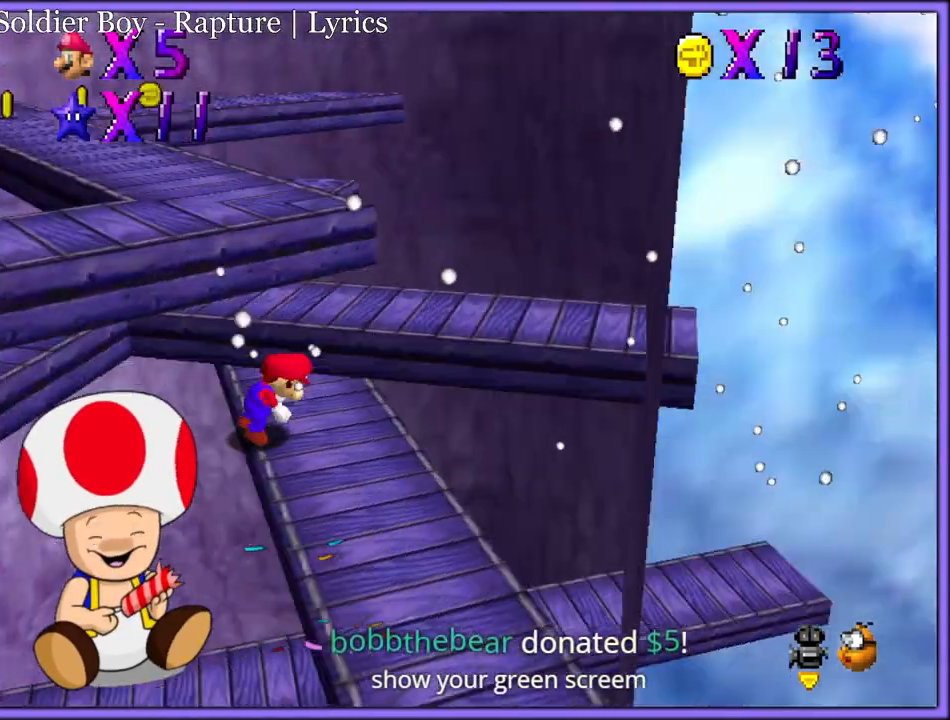
{"dt_ms": 500, "buttons": [], "left_stick": "down-right", "button_events": [[100, "C_RIGHT", "up"]]}
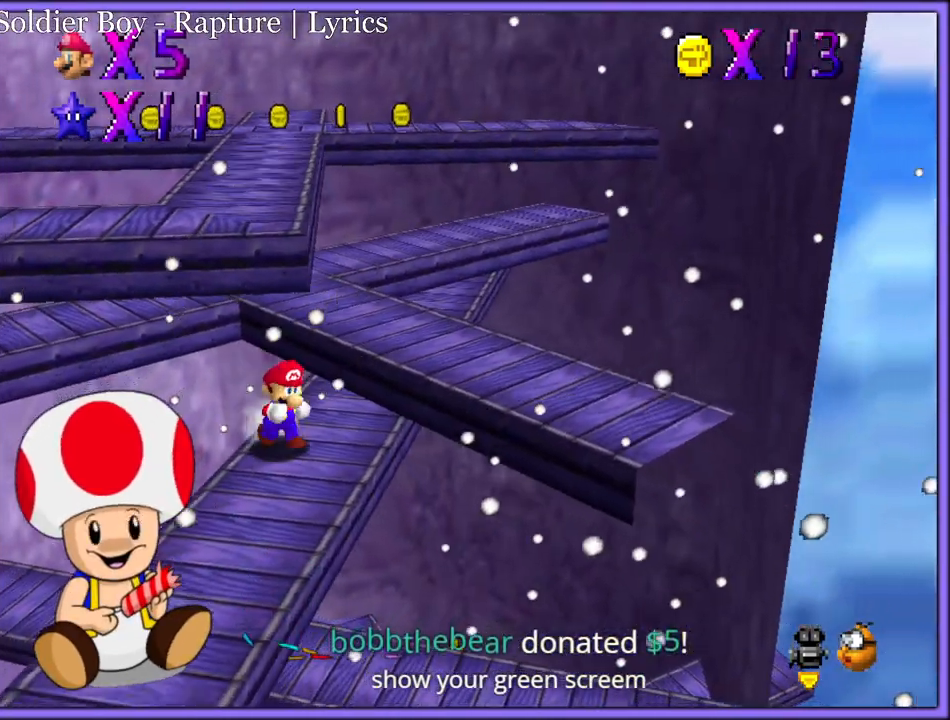
{"dt_ms": 500, "buttons": ["A"], "left_stick": "up", "button_events": [[483, "A", "down"]]}
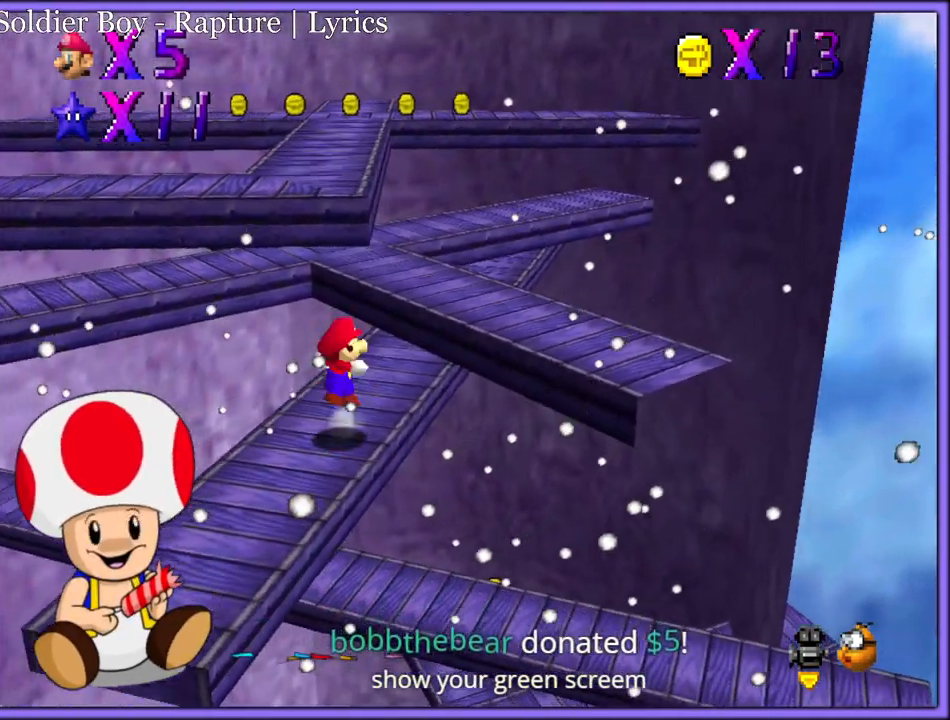
{"dt_ms": 500, "buttons": [], "left_stick": "up-right", "button_events": [[483, "A", "up"]]}
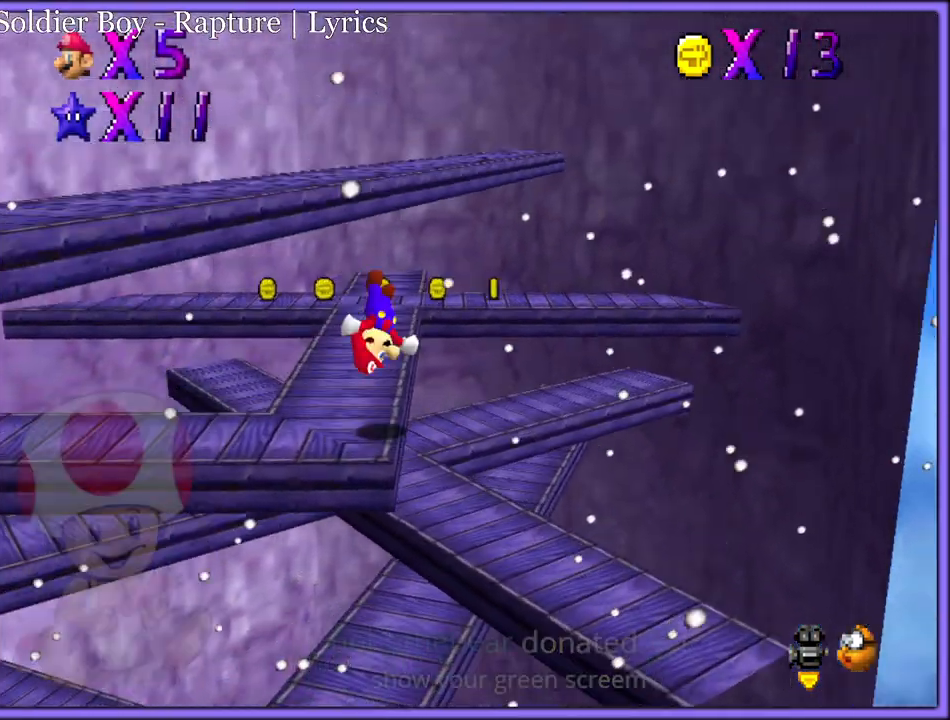
{"dt_ms": 500, "buttons": [], "left_stick": "up-right", "button_events": [[233, "C_RIGHT", "down"], [417, "C_RIGHT", "up"]]}
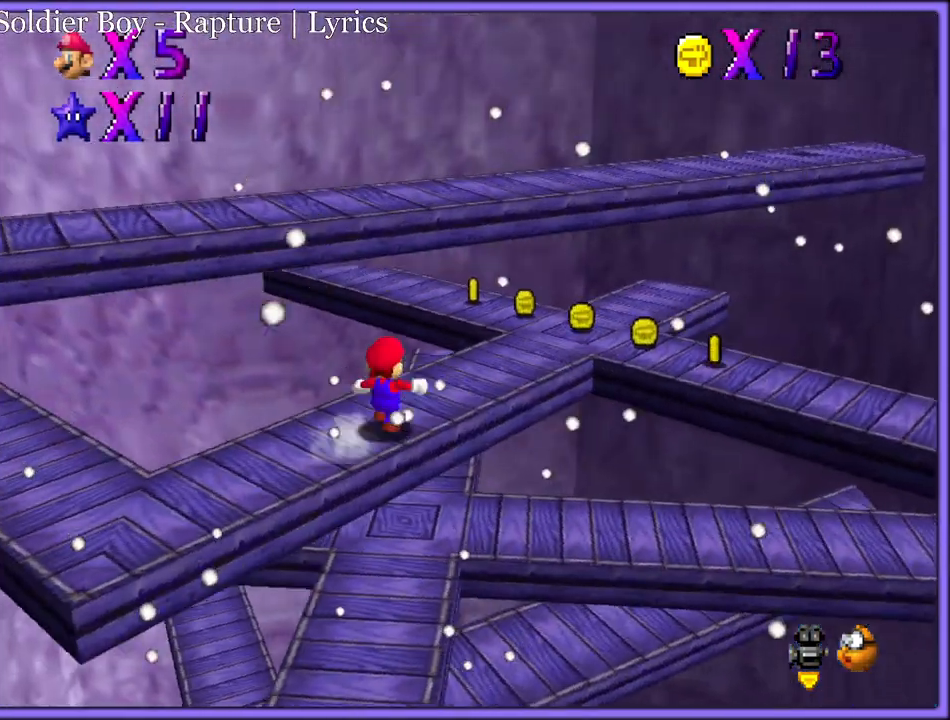
{"dt_ms": 500, "buttons": ["C_LEFT"], "left_stick": "up-right", "button_events": [[450, "C_LEFT", "down"]]}
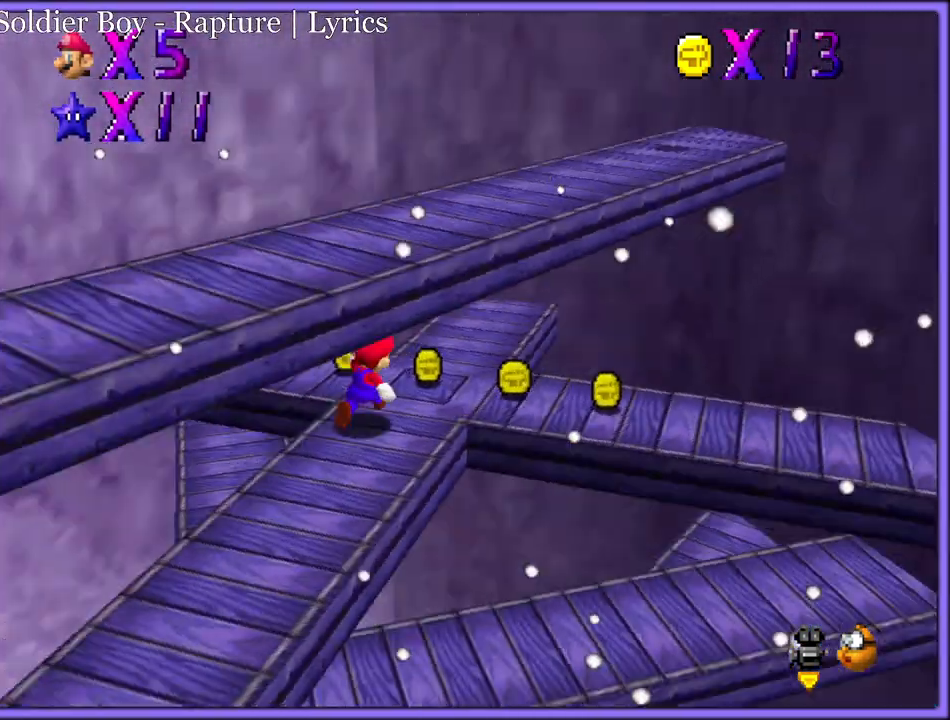
{"dt_ms": 500, "buttons": [], "left_stick": "up-left", "button_events": [[100, "C_LEFT", "up"], [183, "Z", "down"], [233, "A", "down"], [300, "A", "up"], [350, "Z", "up"], [383, "C_LEFT", "down"], [500, "C_LEFT", "up"]]}
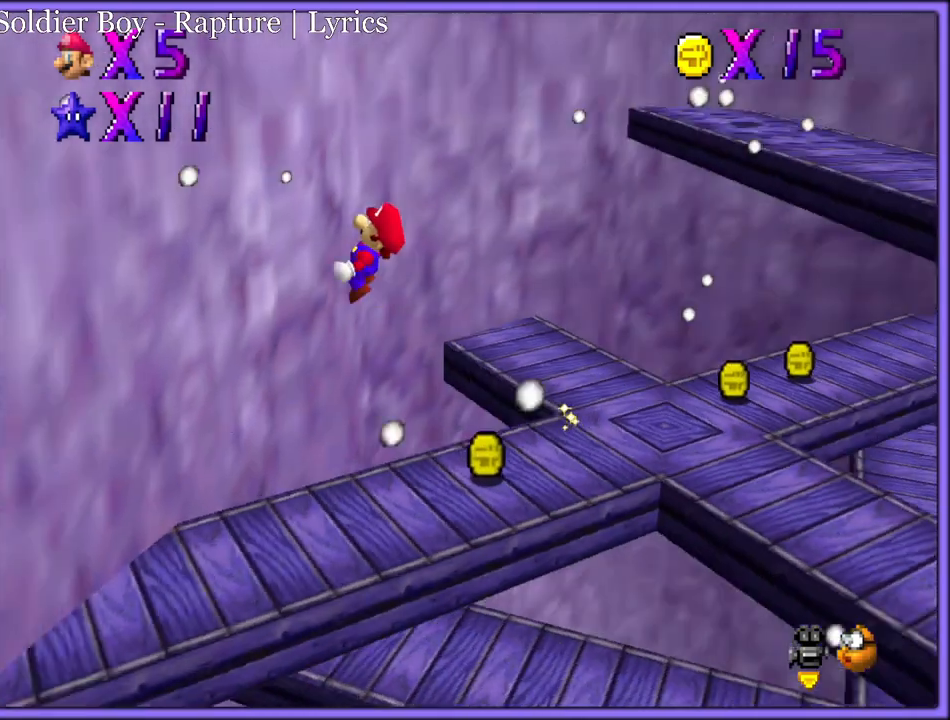
{"dt_ms": 500, "buttons": ["A"], "left_stick": "up", "button_events": [[100, "A", "down"]]}
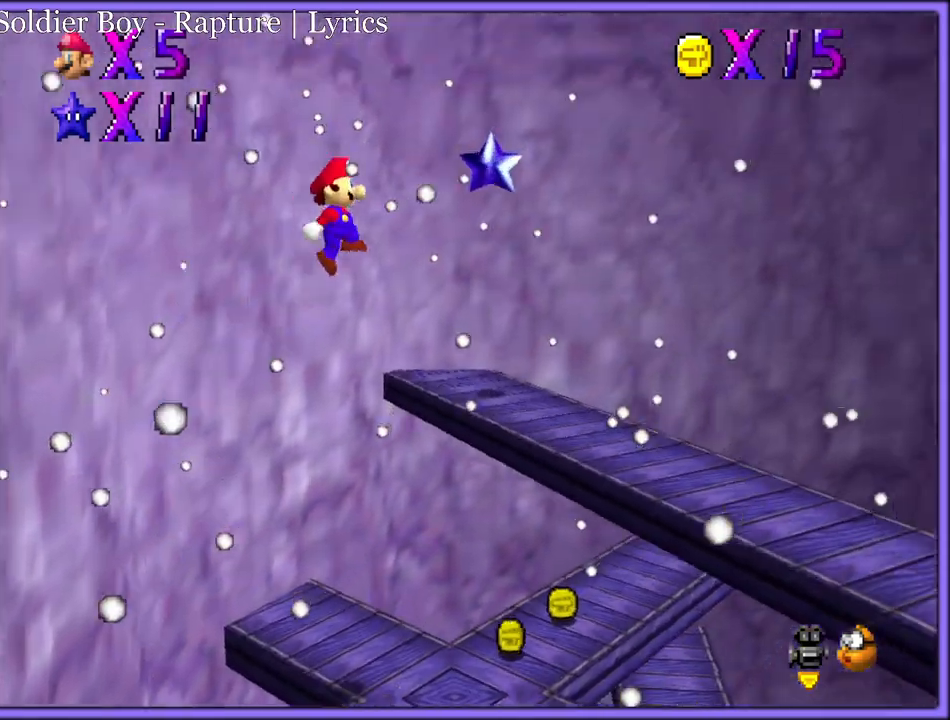
{"dt_ms": 500, "buttons": ["C_LEFT"], "left_stick": "center", "button_events": [[167, "A", "up"], [250, "C_LEFT", "down"], [400, "C_LEFT", "up"], [500, "C_LEFT", "down"]]}
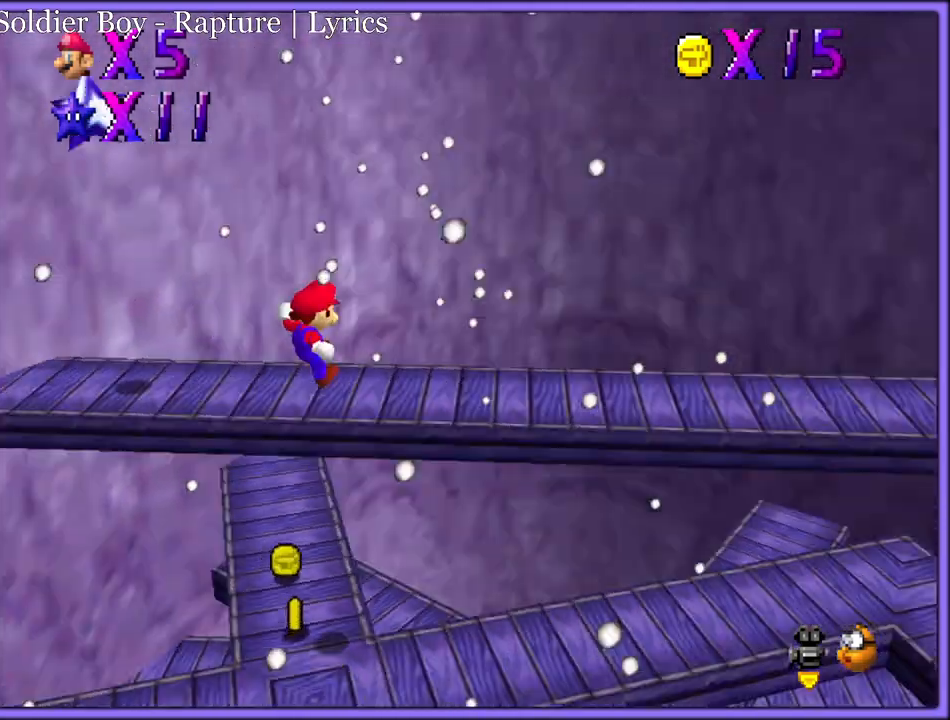
{"dt_ms": 1000, "buttons": [], "left_stick": "down", "button_events": [[117, "C_LEFT", "up"], [200, "C_LEFT", "down"], [250, "C_DOWN", "down"], [267, "C_DOWN", "up"], [283, "C_LEFT", "up"], [483, "Z", "down"], [550, "A", "down"], [633, "A", "up"], [700, "Z", "up"], [733, "C_LEFT", "down"], [800, "R1", "down"], [850, "C_UP", "down"], [883, "R1", "up"], [900, "C_UP", "up"], [933, "C_LEFT", "up"]]}
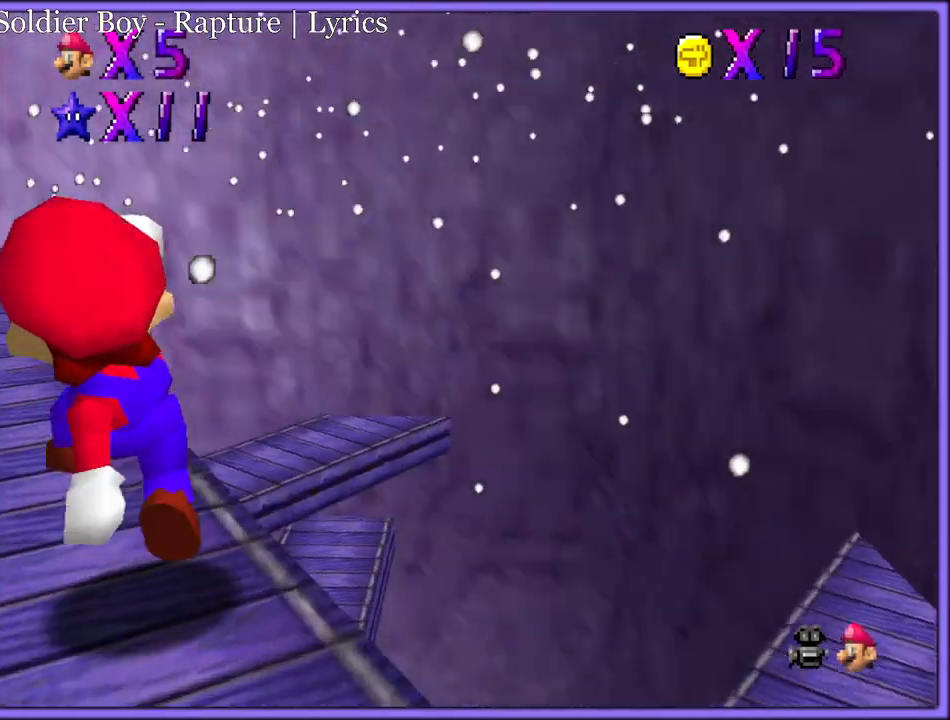
{"dt_ms": 500, "buttons": ["A", "B", "R1"], "left_stick": "down", "button_events": [[117, "A", "down"], [350, "R1", "down"], [417, "B", "down"]]}
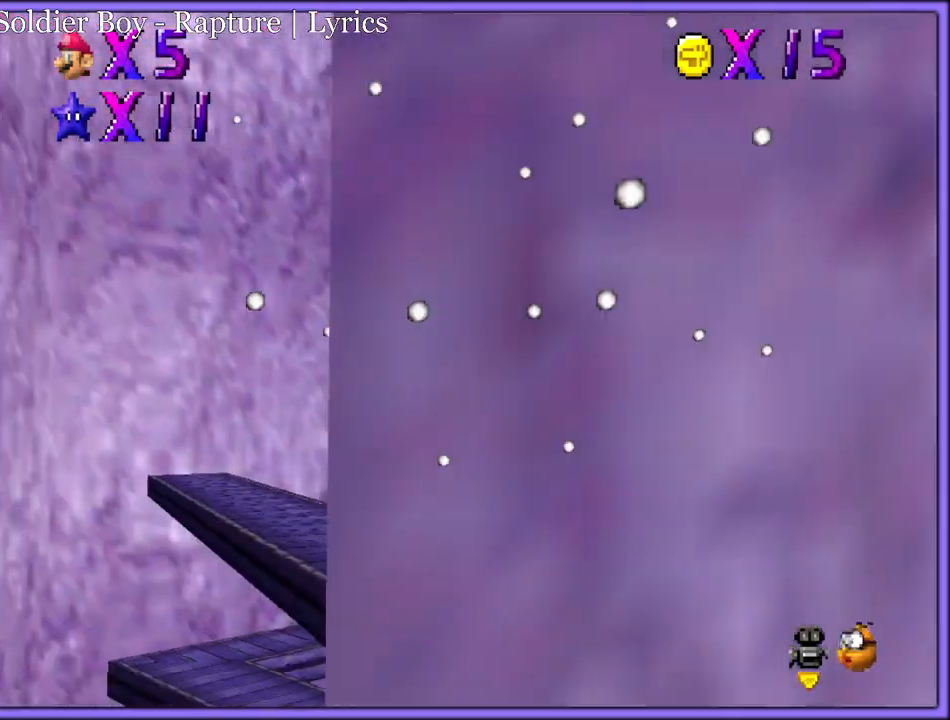
{"dt_ms": 500, "buttons": [], "left_stick": "down-right", "button_events": [[17, "B", "up"], [17, "R1", "up"], [50, "A", "up"], [217, "R1", "down"], [317, "R1", "up"], [350, "C_DOWN", "down"], [350, "C_LEFT", "down"], [383, "C_DOWN", "up"], [483, "C_LEFT", "up"]]}
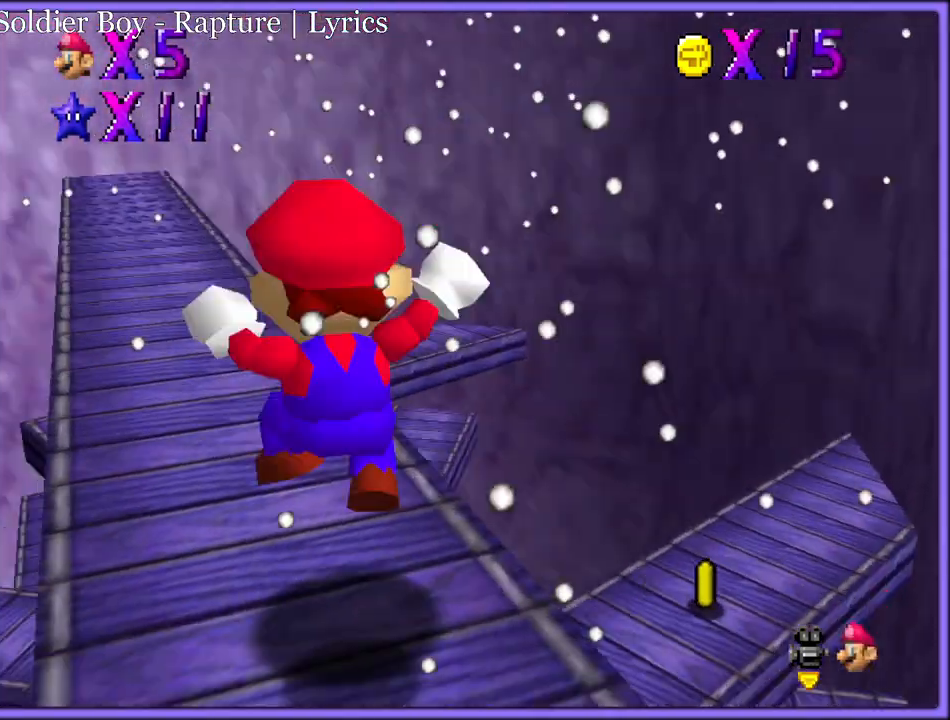
{"dt_ms": 500, "buttons": ["A"], "left_stick": "center", "button_events": [[450, "A", "down"]]}
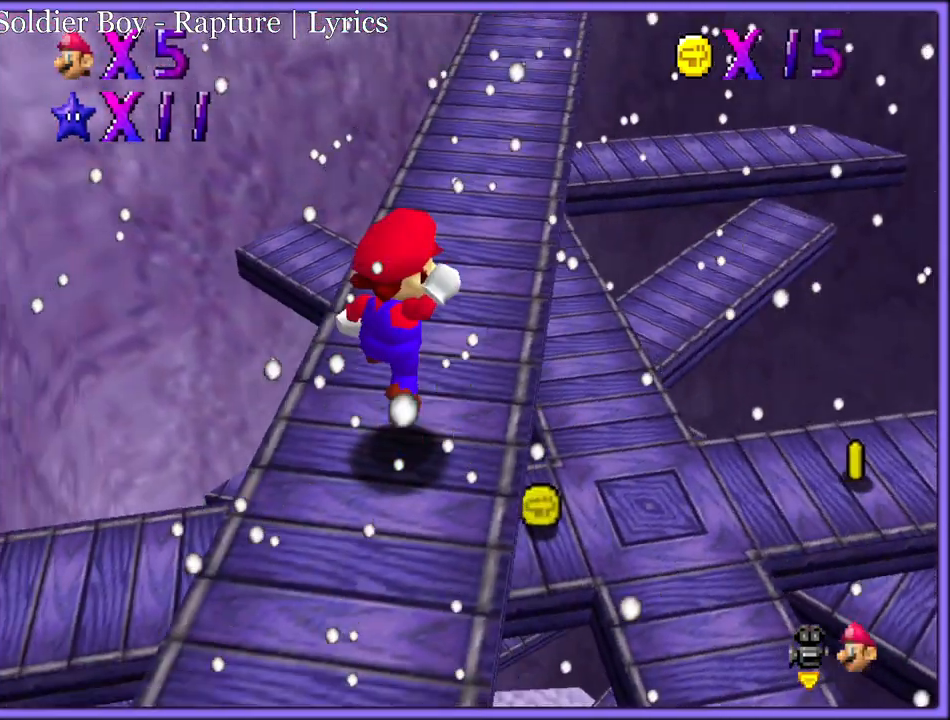
{"dt_ms": 500, "buttons": ["A", "B", "R1"], "left_stick": "down", "button_events": [[383, "B", "down"], [417, "R1", "down"]]}
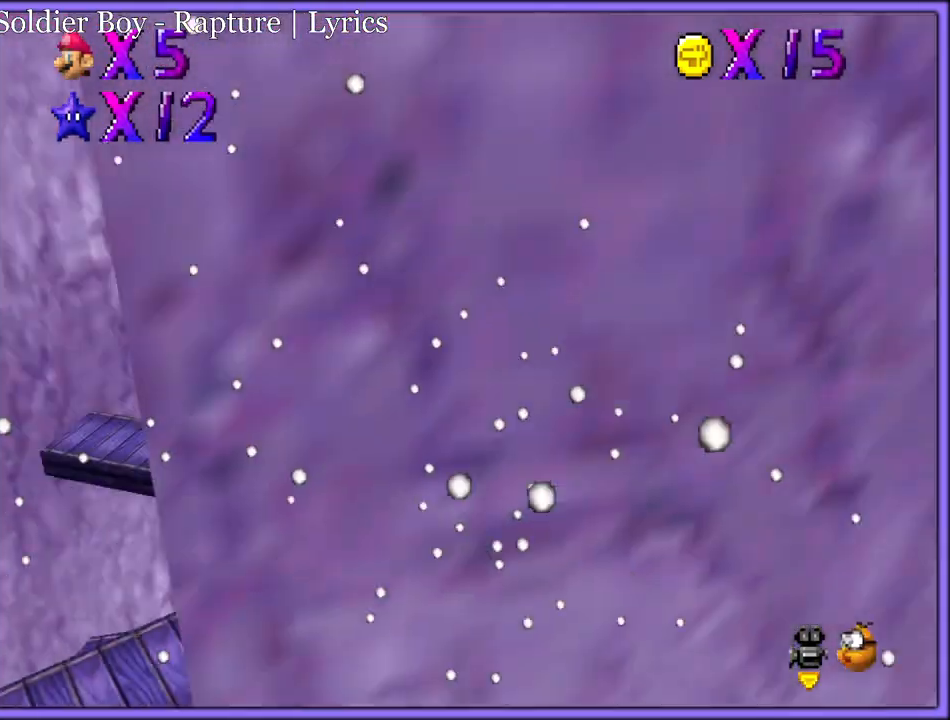
{"dt_ms": 500, "buttons": [], "left_stick": "center", "button_events": [[17, "B", "up"], [50, "A", "up"], [50, "R1", "up"]]}
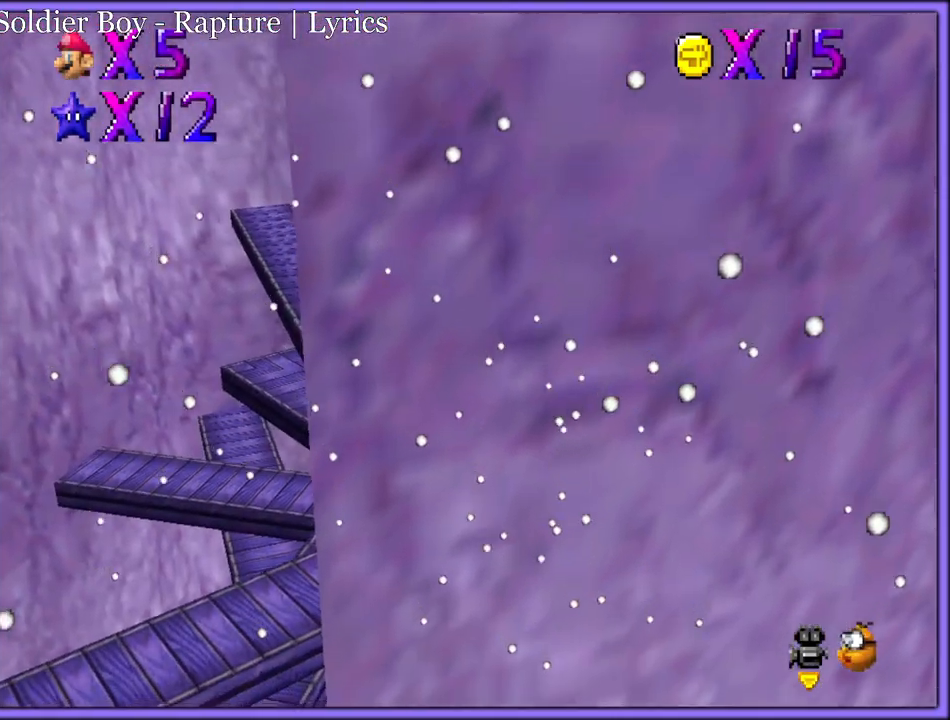
{"dt_ms": 500, "buttons": [], "left_stick": "center", "button_events": [[183, "C_LEFT", "down"], [300, "C_LEFT", "up"]]}
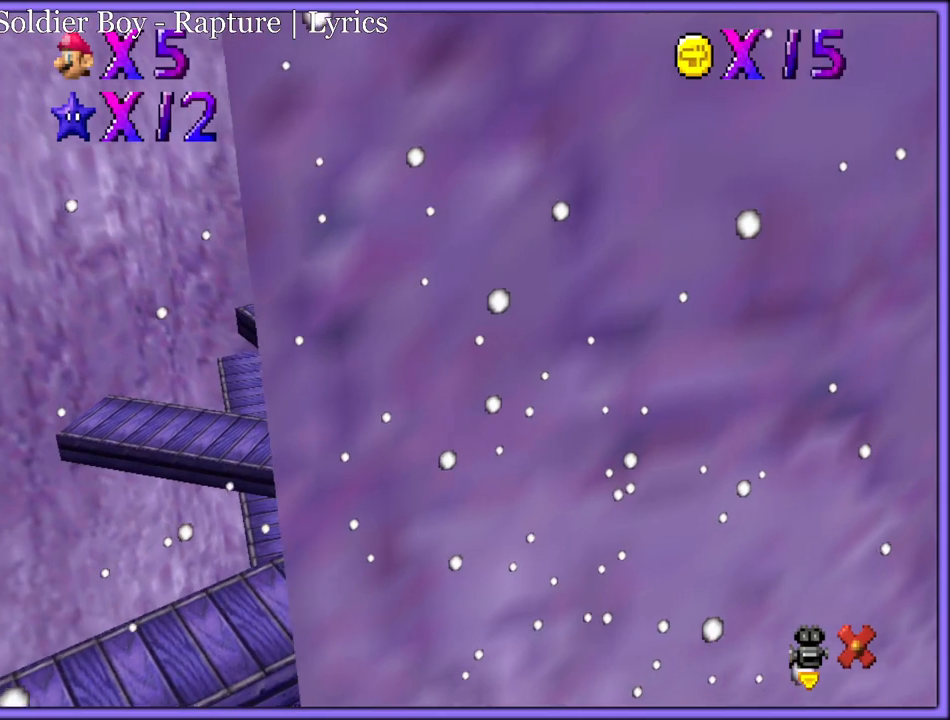
{"dt_ms": 500, "buttons": [], "left_stick": "center", "button_events": []}
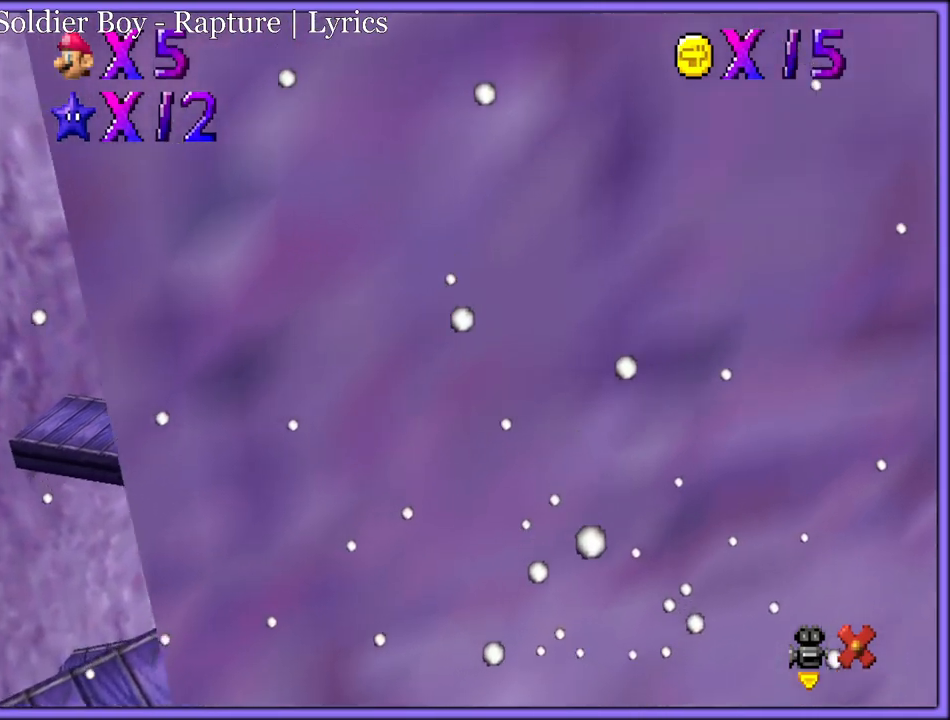
{"dt_ms": 500, "buttons": [], "left_stick": "center", "button_events": [[233, "C_LEFT", "down"], [317, "C_LEFT", "up"]]}